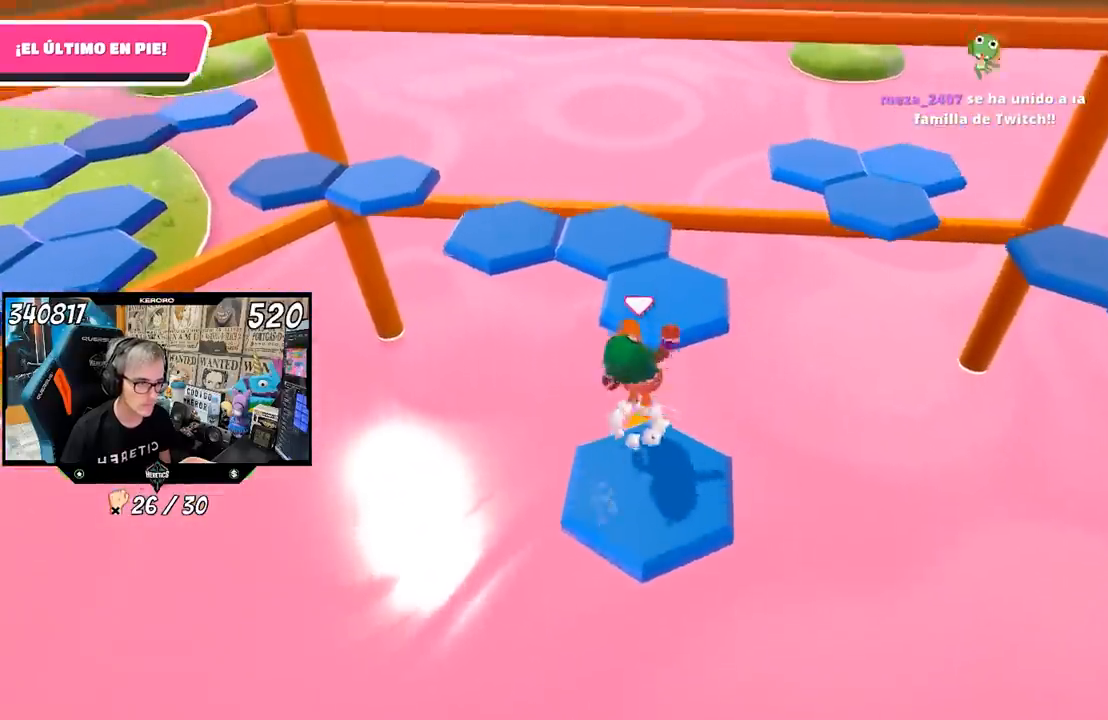
Gameplay with a controller (PlayStation layout); each line is a JSON object with the inputs held at the frame after it. "events" lists button and stick changes between this image and that frame as [ms after this image, input, new state], when the widget could be followed in between.
{"buttons": [], "left_stick": "down", "right_stick": "up-left", "events": [[33, "CROSS", "up"], [100, "right_stick", "left"], [233, "left_stick", "down-left"], [367, "left_stick", "down"], [500, "right_stick", "up-left"]]}
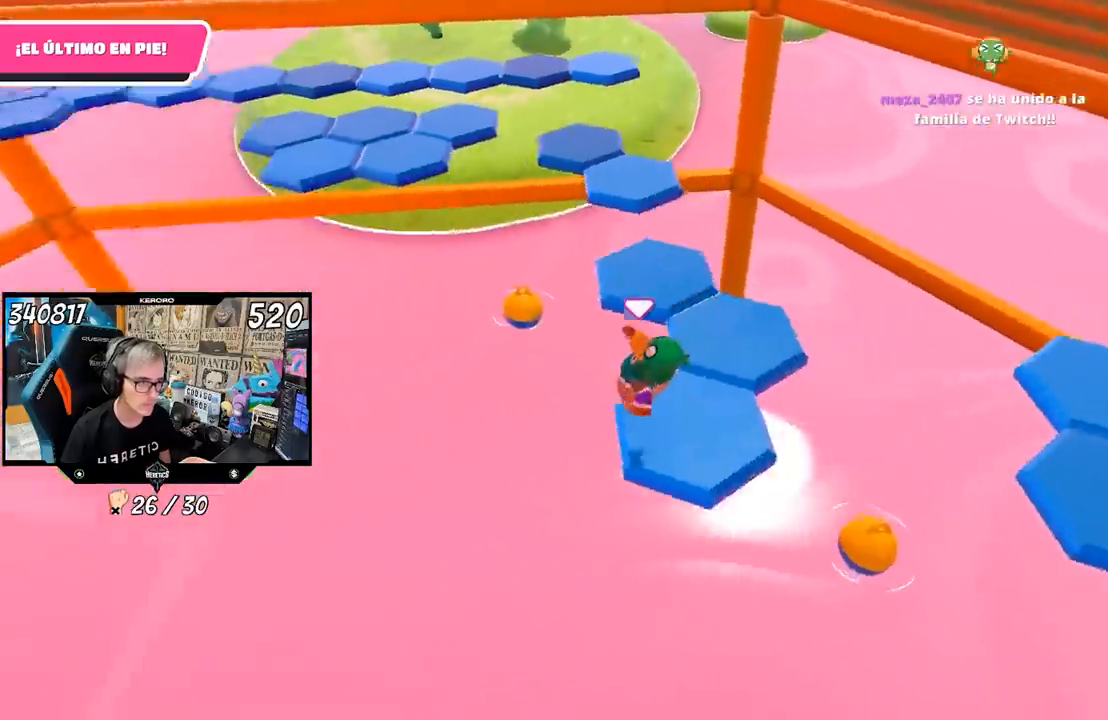
{"buttons": ["CROSS"], "left_stick": "right", "right_stick": "center", "events": [[133, "left_stick", "center"], [367, "right_stick", "center"], [400, "left_stick", "right"], [467, "CROSS", "down"]]}
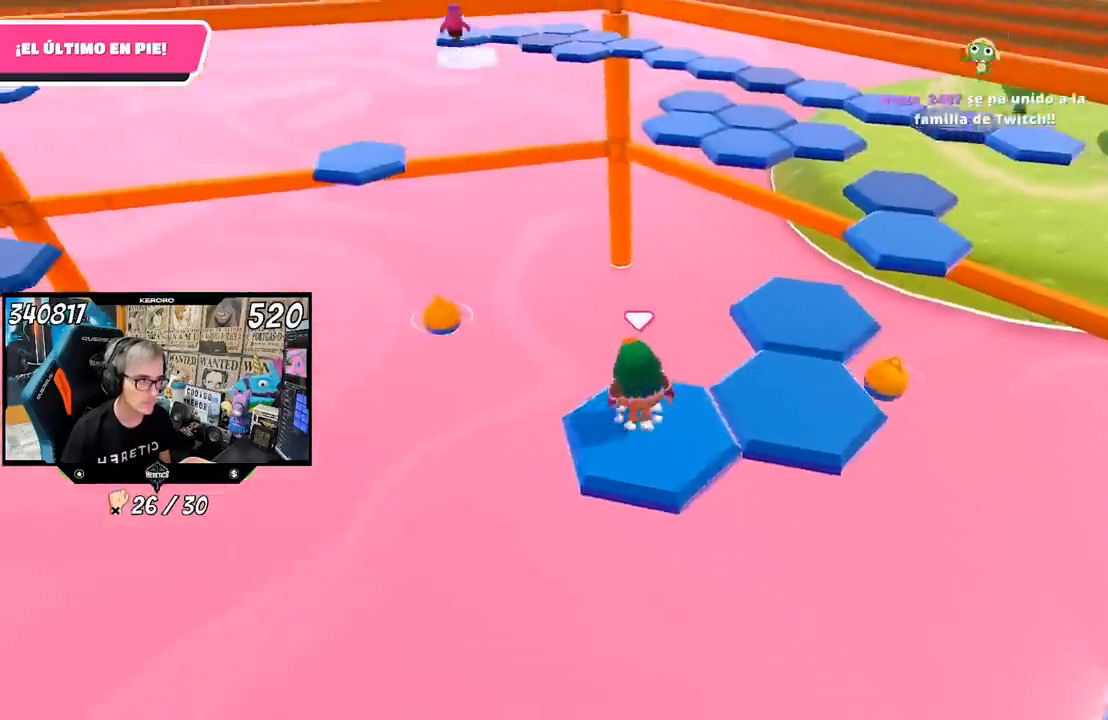
{"buttons": [], "left_stick": "right", "right_stick": "left", "events": [[67, "R1", "down"], [100, "CROSS", "up"], [183, "R1", "up"], [317, "L1", "down"], [383, "L1", "up"], [400, "right_stick", "left"]]}
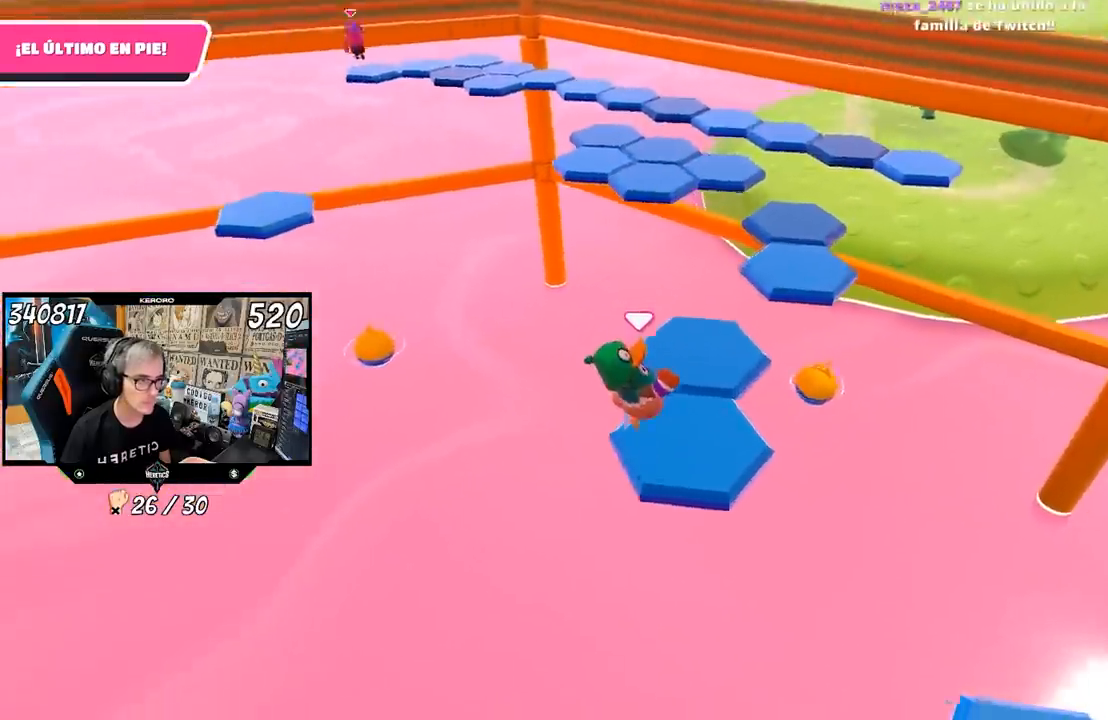
{"buttons": ["CROSS"], "left_stick": "up", "right_stick": "center", "events": [[33, "left_stick", "center"], [67, "right_stick", "up-left"], [133, "R1", "down"], [267, "right_stick", "center"], [317, "left_stick", "up"], [417, "R1", "up"], [500, "CROSS", "down"]]}
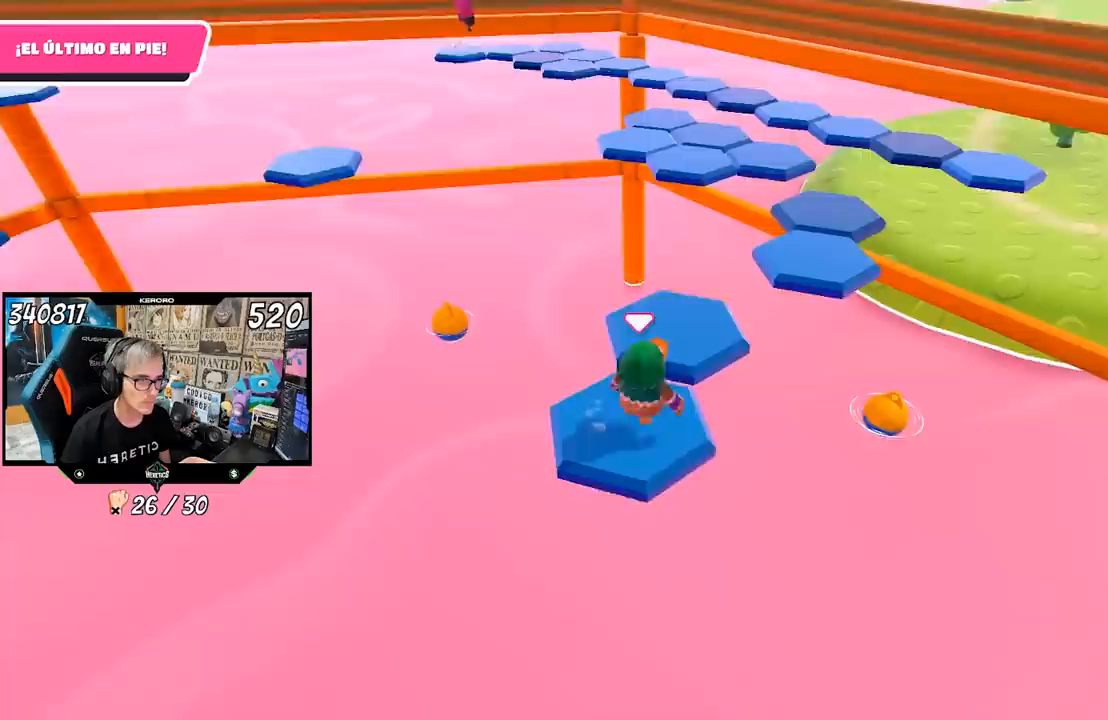
{"buttons": ["R1"], "left_stick": "right", "right_stick": "center", "events": [[100, "CROSS", "up"], [333, "left_stick", "right"], [467, "R1", "down"]]}
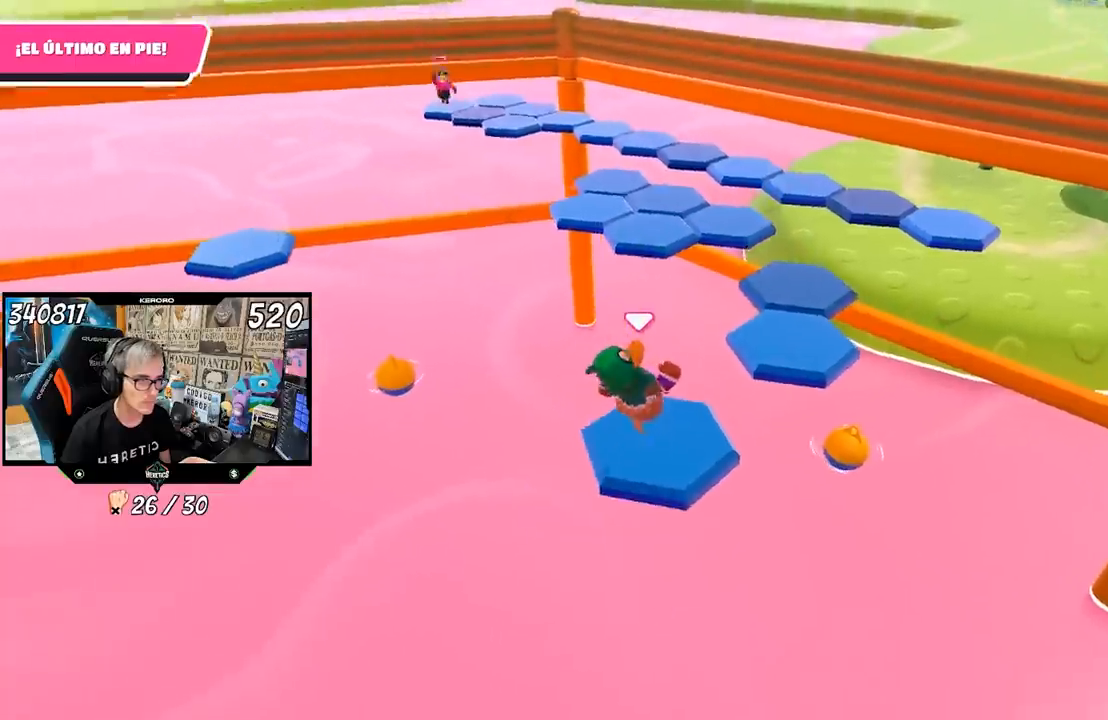
{"buttons": ["CROSS"], "left_stick": "up-right", "right_stick": "center", "events": [[67, "R1", "up"], [67, "left_stick", "up-right"], [400, "CROSS", "down"]]}
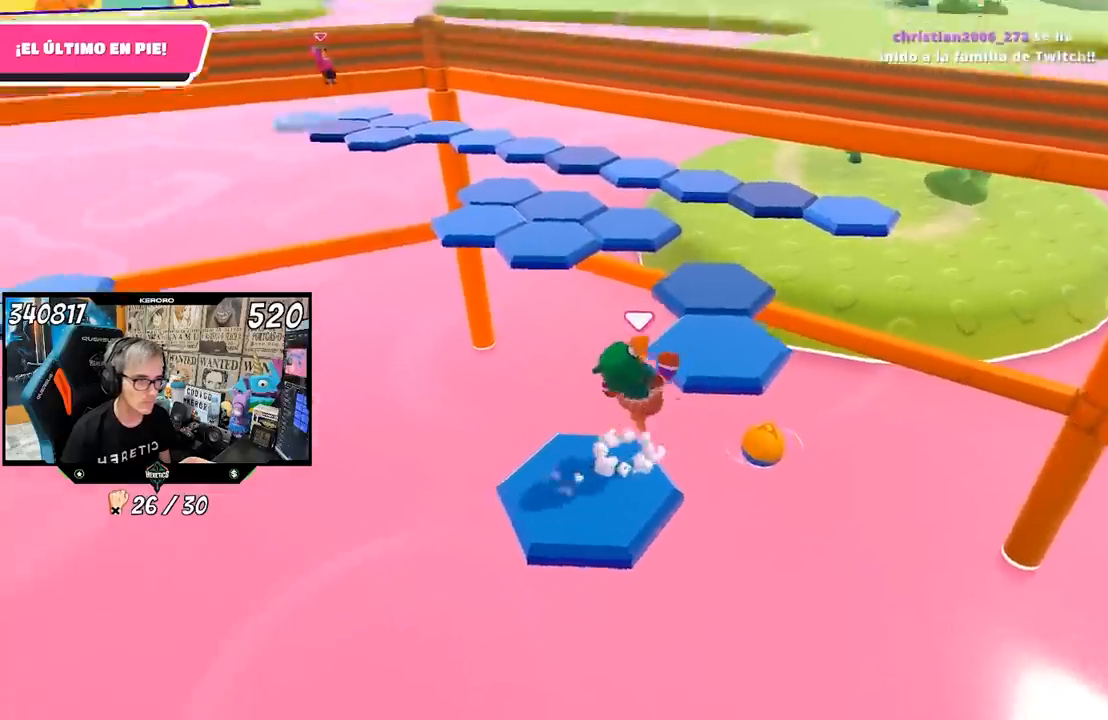
{"buttons": [], "left_stick": "down-left", "right_stick": "up-left", "events": [[33, "CROSS", "up"], [200, "right_stick", "left"], [233, "left_stick", "up-left"], [333, "left_stick", "down-left"], [417, "R1", "down"], [433, "right_stick", "up-left"], [467, "R1", "up"]]}
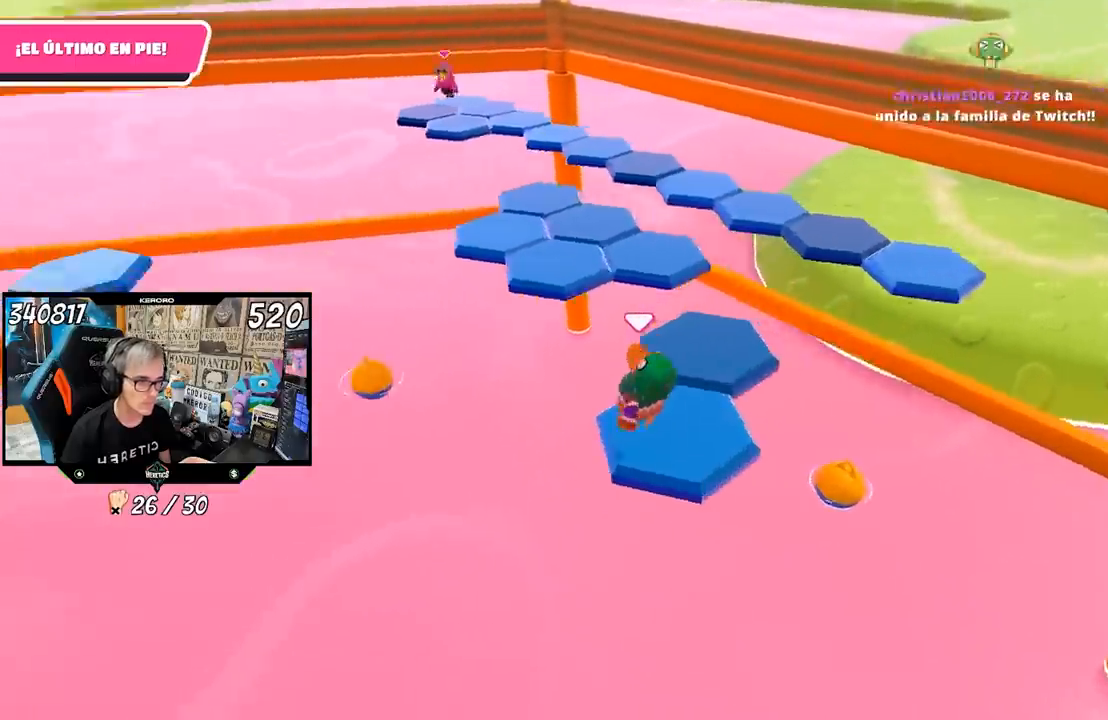
{"buttons": ["CROSS"], "left_stick": "up-right", "right_stick": "center", "events": [[100, "left_stick", "center"], [167, "right_stick", "center"], [267, "left_stick", "up-right"], [433, "CROSS", "down"]]}
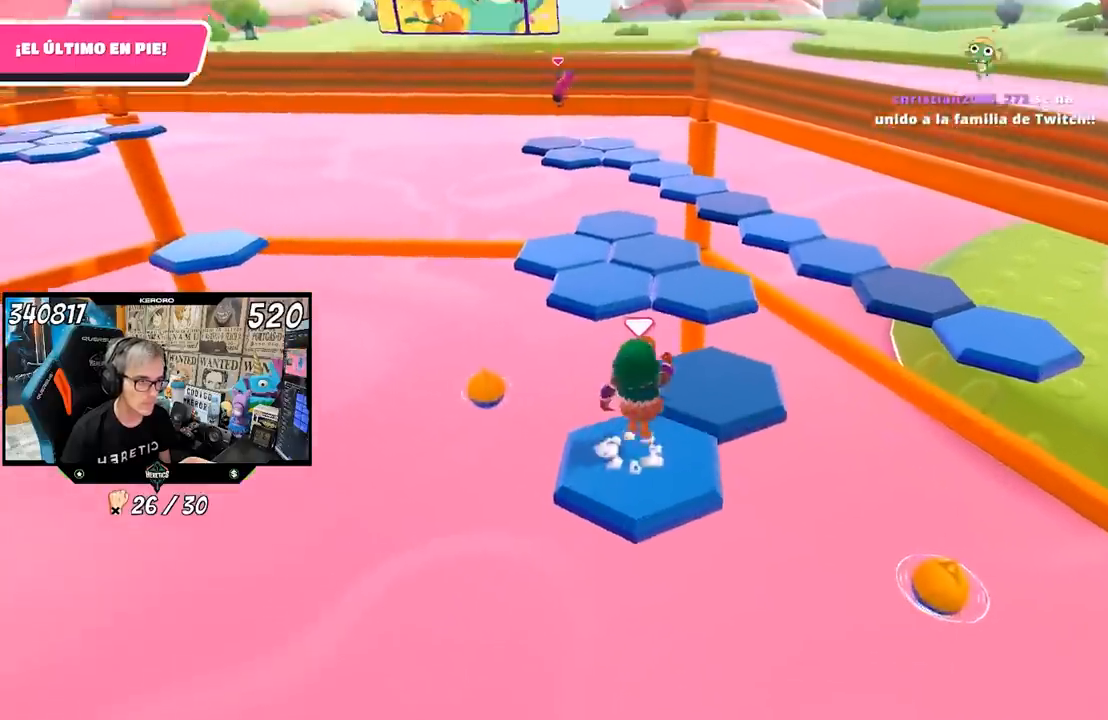
{"buttons": [], "left_stick": "up", "right_stick": "center", "events": [[67, "CROSS", "up"], [200, "right_stick", "down-right"], [233, "left_stick", "center"], [367, "right_stick", "down"], [433, "left_stick", "up"], [500, "right_stick", "center"]]}
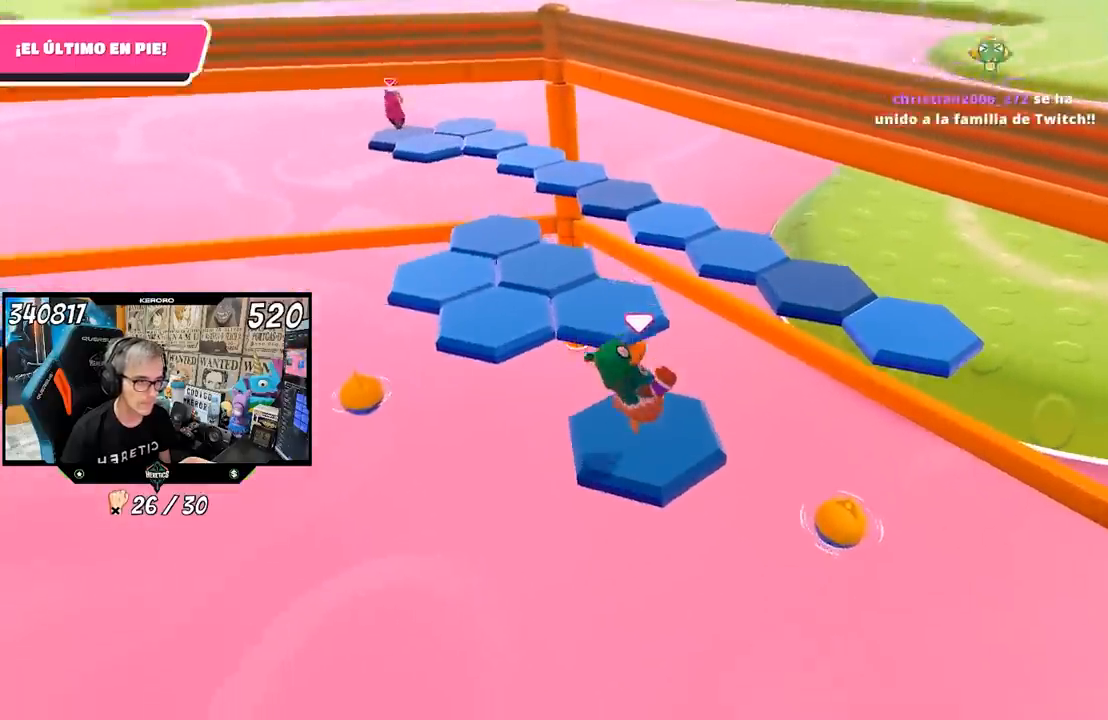
{"buttons": [], "left_stick": "up", "right_stick": "center", "events": [[333, "CROSS", "down"], [500, "CROSS", "up"]]}
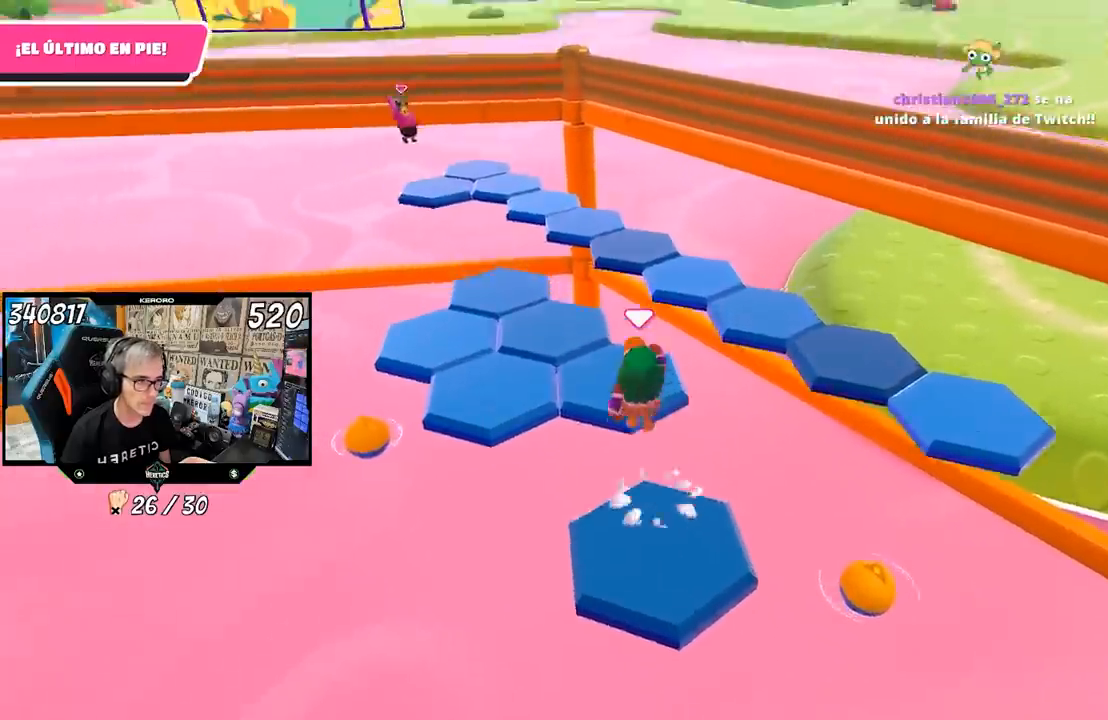
{"buttons": [], "left_stick": "center", "right_stick": "center", "events": [[167, "left_stick", "down"], [400, "left_stick", "center"]]}
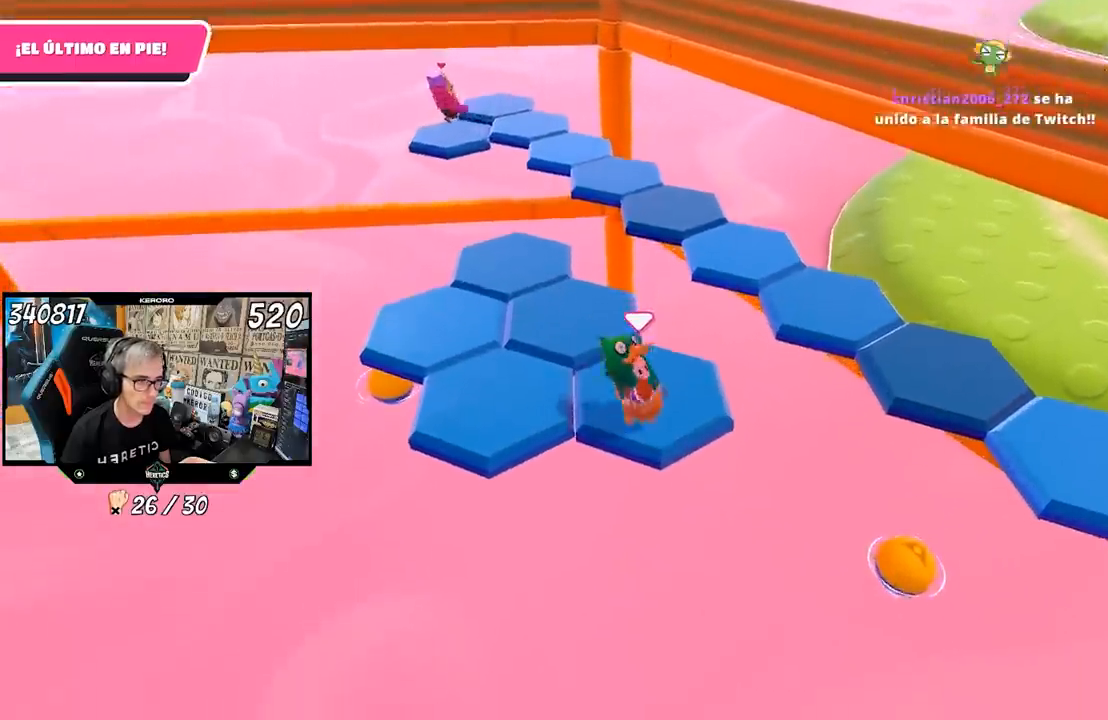
{"buttons": [], "left_stick": "center", "right_stick": "center", "events": [[67, "left_stick", "up"], [200, "CROSS", "down"], [367, "CROSS", "up"], [467, "left_stick", "center"]]}
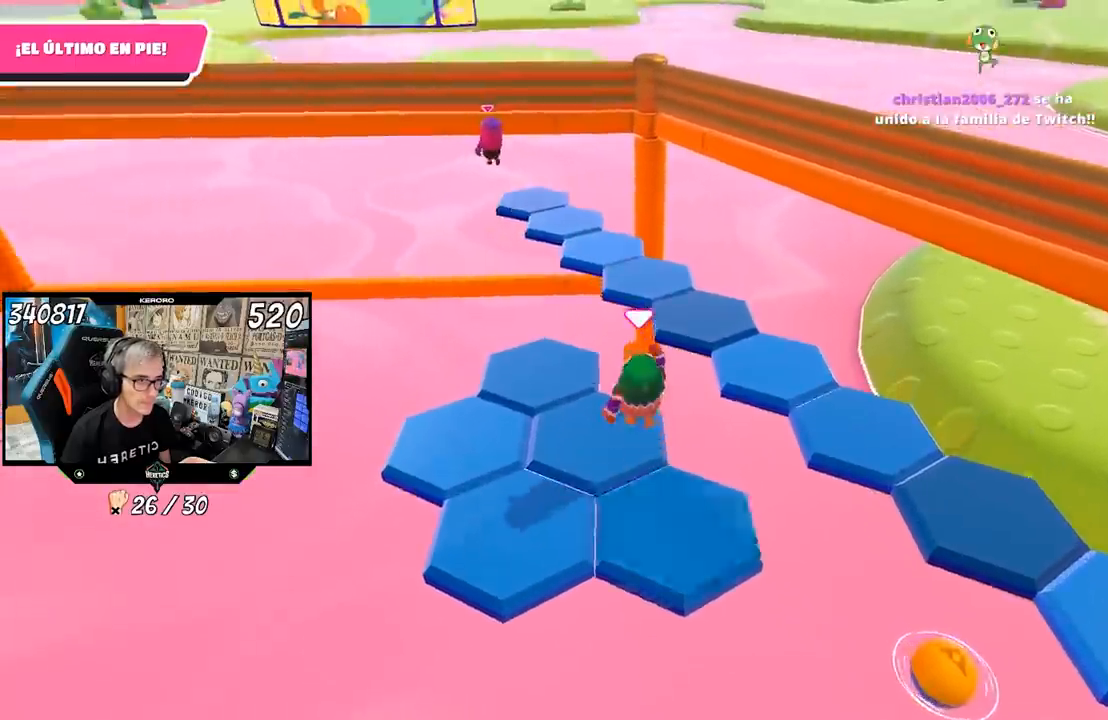
{"buttons": [], "left_stick": "up-right", "right_stick": "center", "events": [[33, "left_stick", "down-right"], [83, "right_stick", "down"], [233, "left_stick", "up"], [267, "right_stick", "center"], [400, "left_stick", "up-right"]]}
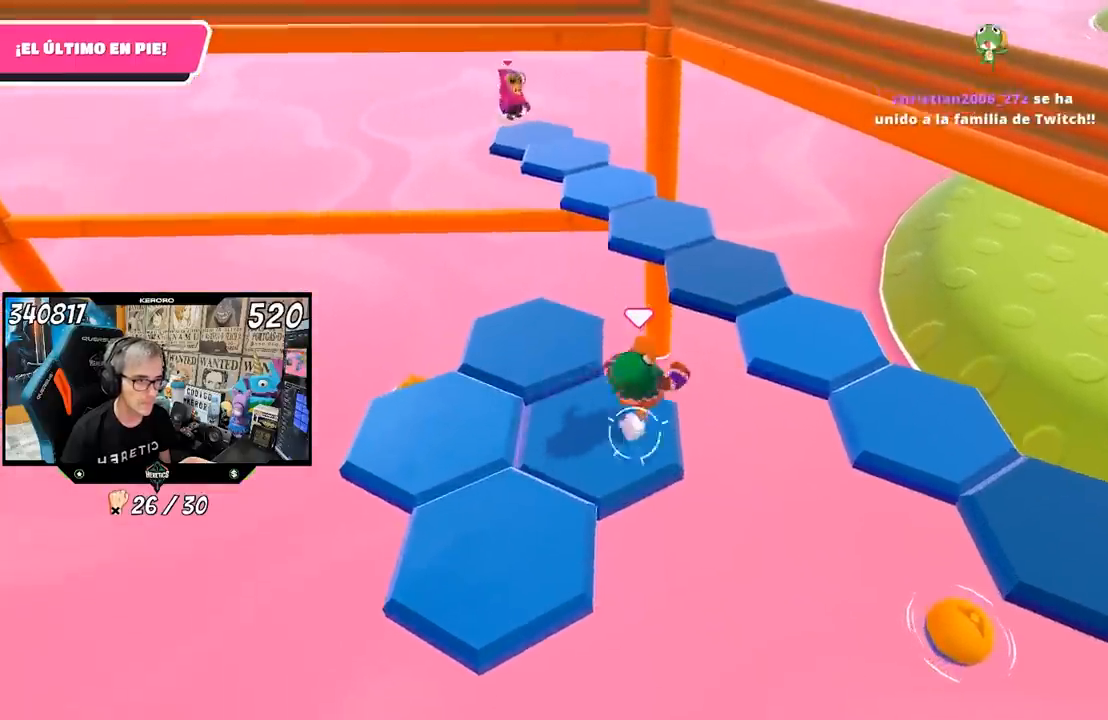
{"buttons": [], "left_stick": "up", "right_stick": "down-left", "events": [[133, "CROSS", "down"], [167, "left_stick", "up"], [300, "CROSS", "up"], [433, "right_stick", "down-left"]]}
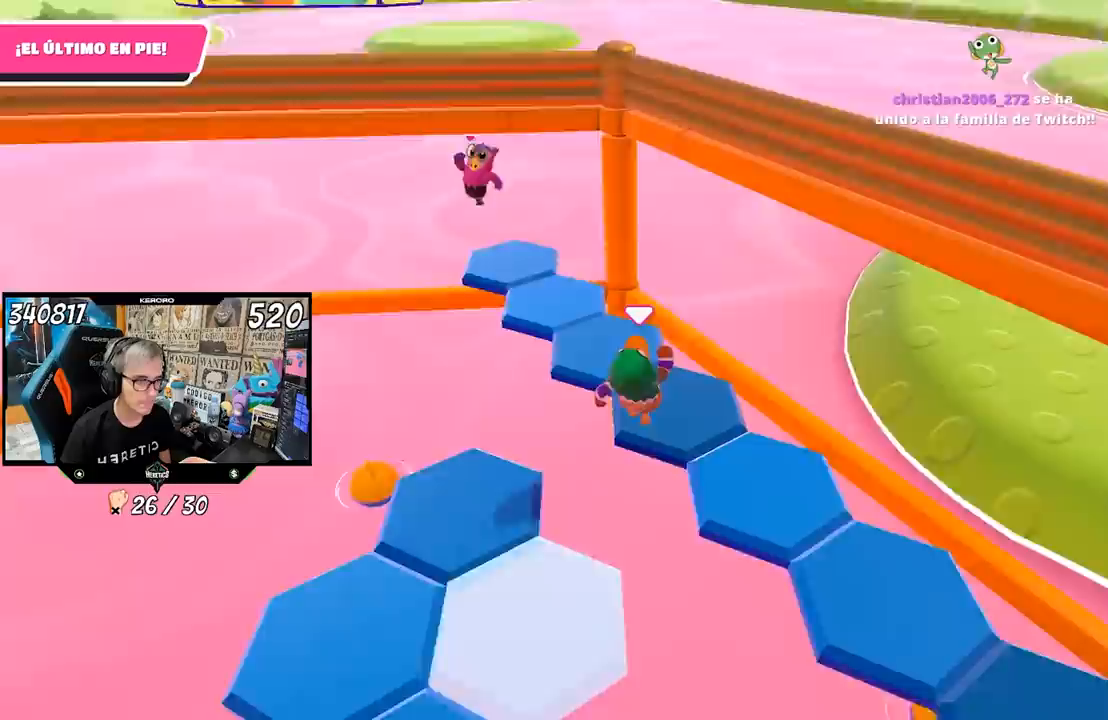
{"buttons": [], "left_stick": "up", "right_stick": "left", "events": [[467, "right_stick", "left"]]}
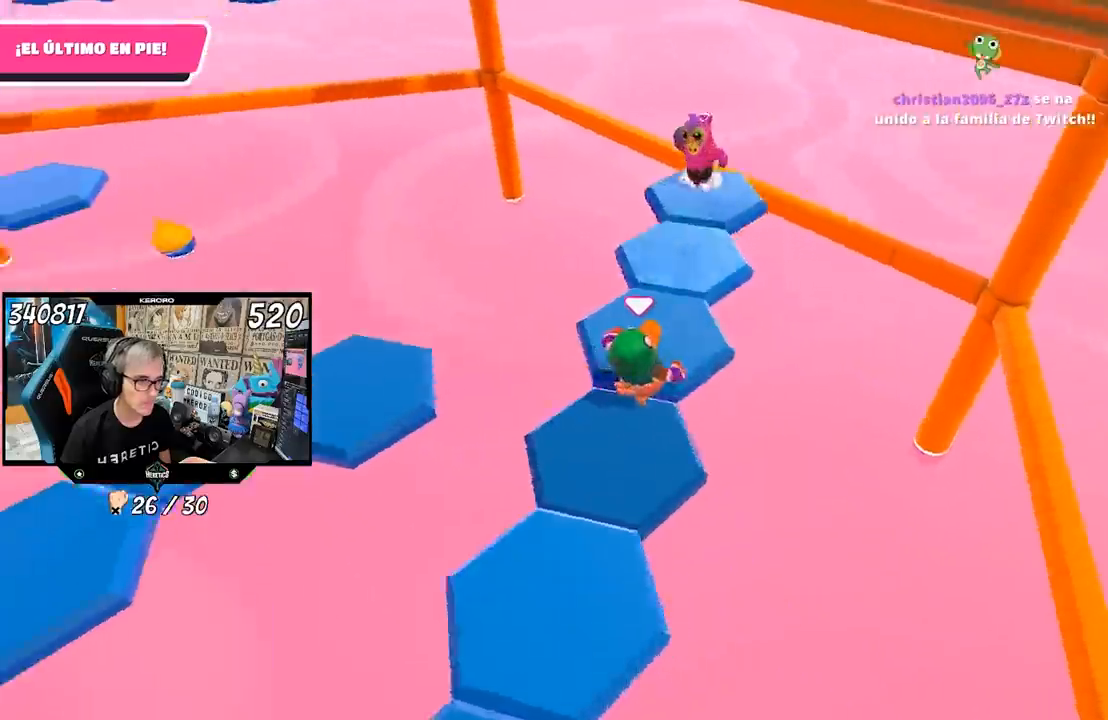
{"buttons": ["CROSS"], "left_stick": "up-left", "right_stick": "center", "events": [[67, "left_stick", "up-left"], [467, "right_stick", "center"], [500, "CROSS", "down"]]}
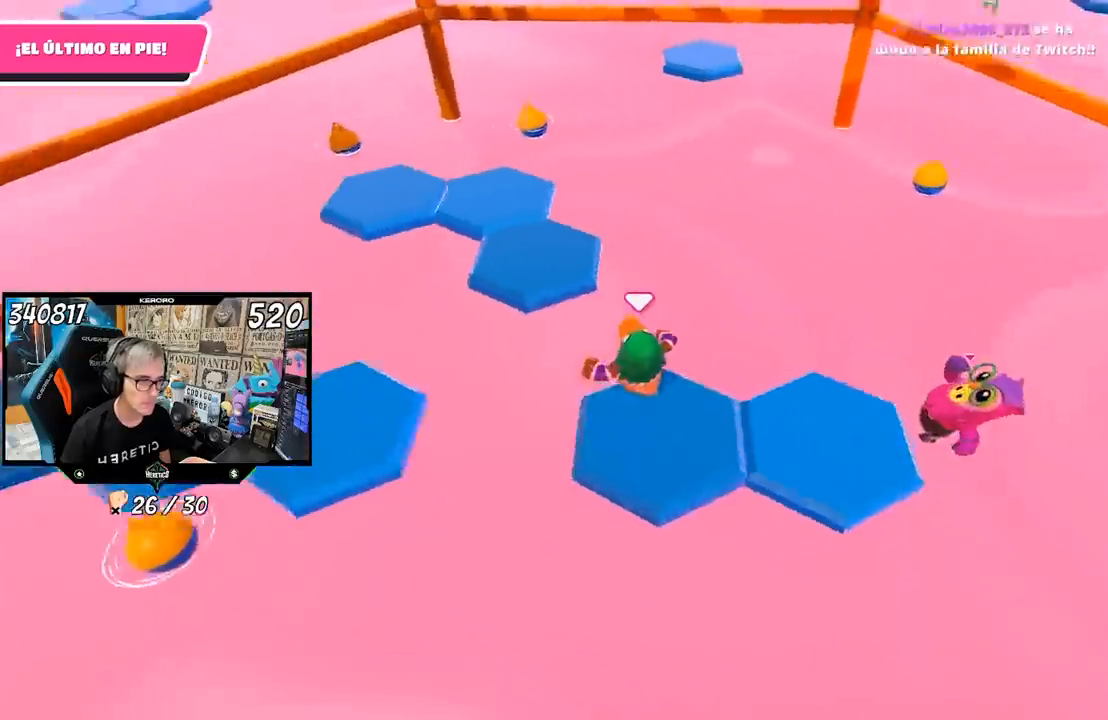
{"buttons": [], "left_stick": "up", "right_stick": "left", "events": [[200, "CROSS", "up"], [333, "left_stick", "up"], [350, "right_stick", "left"]]}
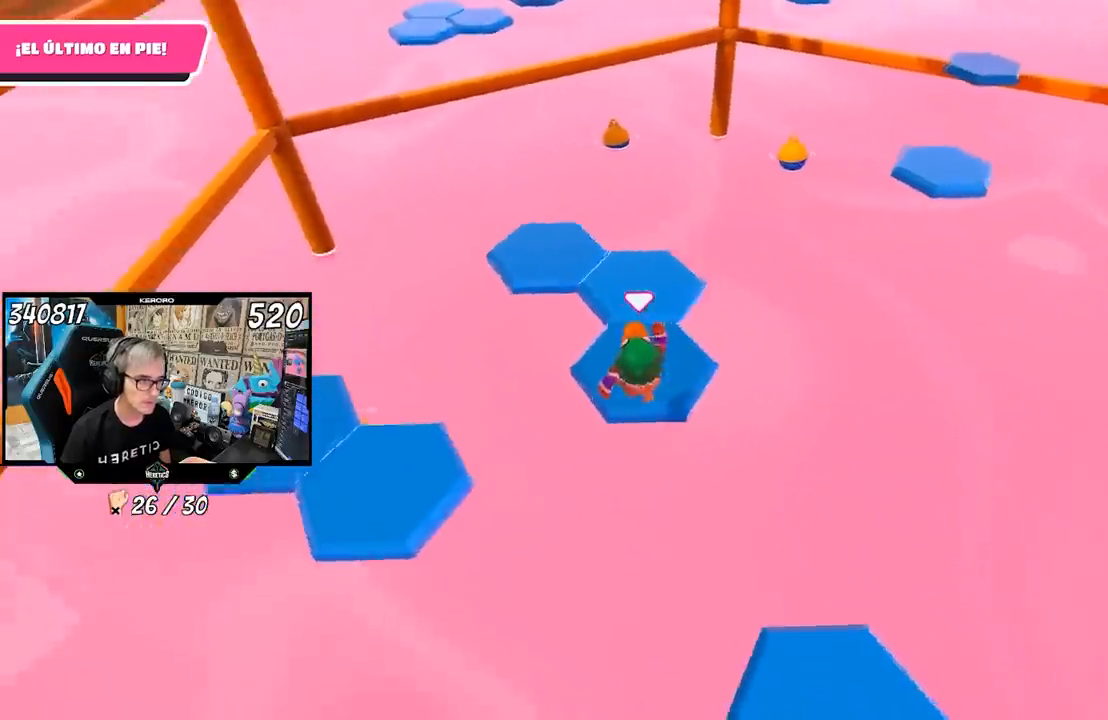
{"buttons": [], "left_stick": "up", "right_stick": "center", "events": [[133, "left_stick", "down"], [167, "right_stick", "center"], [300, "left_stick", "up"], [333, "CROSS", "down"], [500, "CROSS", "up"]]}
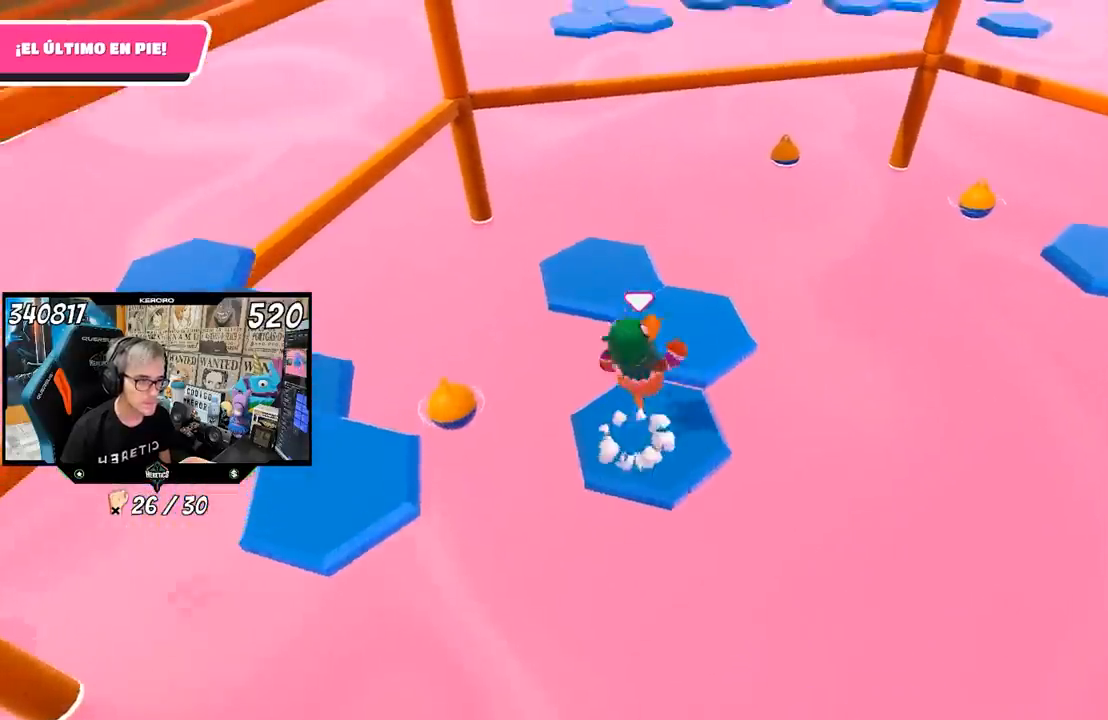
{"buttons": [], "left_stick": "center", "right_stick": "up-left", "events": [[400, "left_stick", "center"], [400, "right_stick", "up-left"]]}
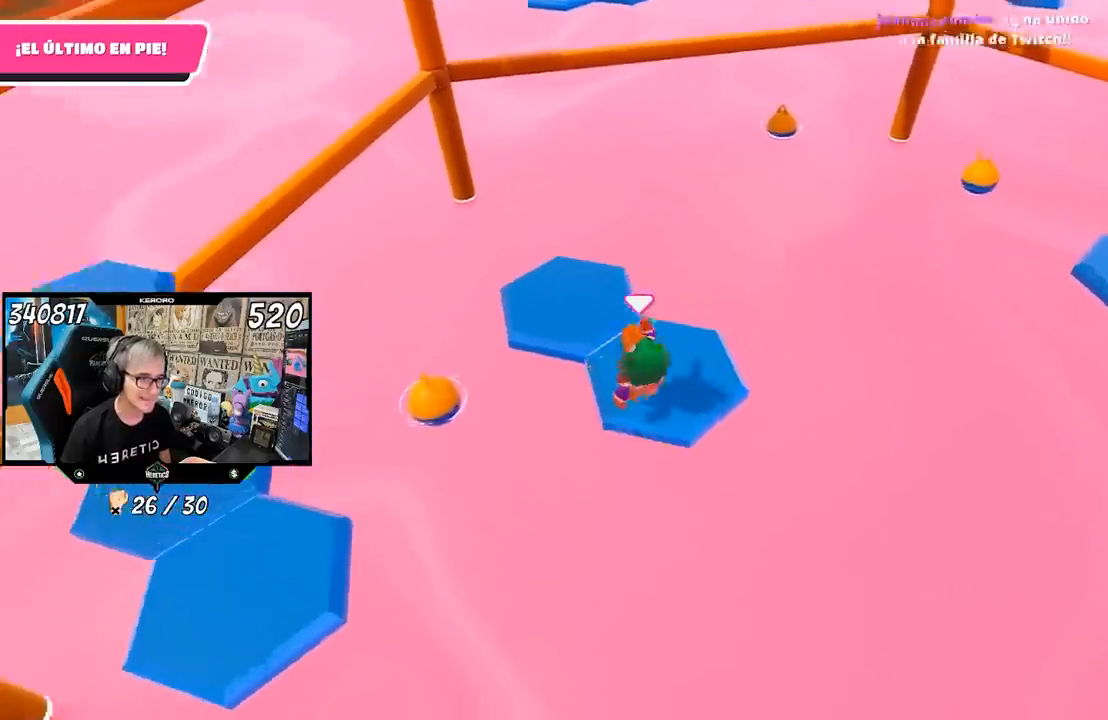
{"buttons": [], "left_stick": "center", "right_stick": "center"}
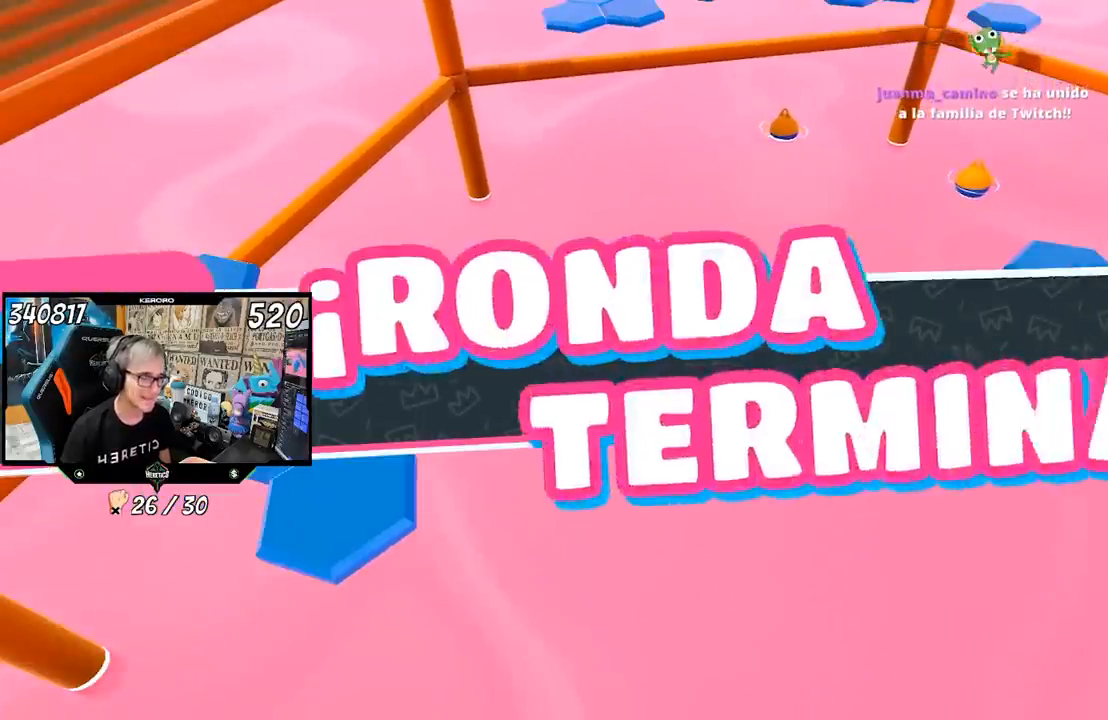
{"buttons": [], "left_stick": "center", "right_stick": "center", "events": []}
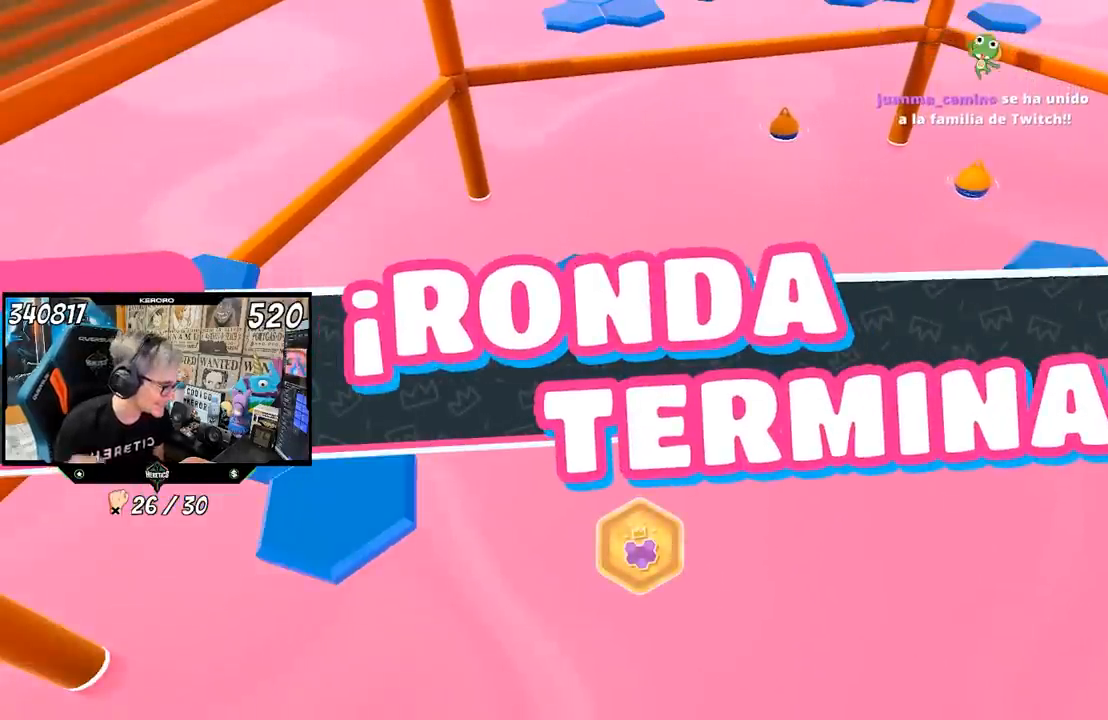
{"buttons": [], "left_stick": "center", "right_stick": "center", "events": []}
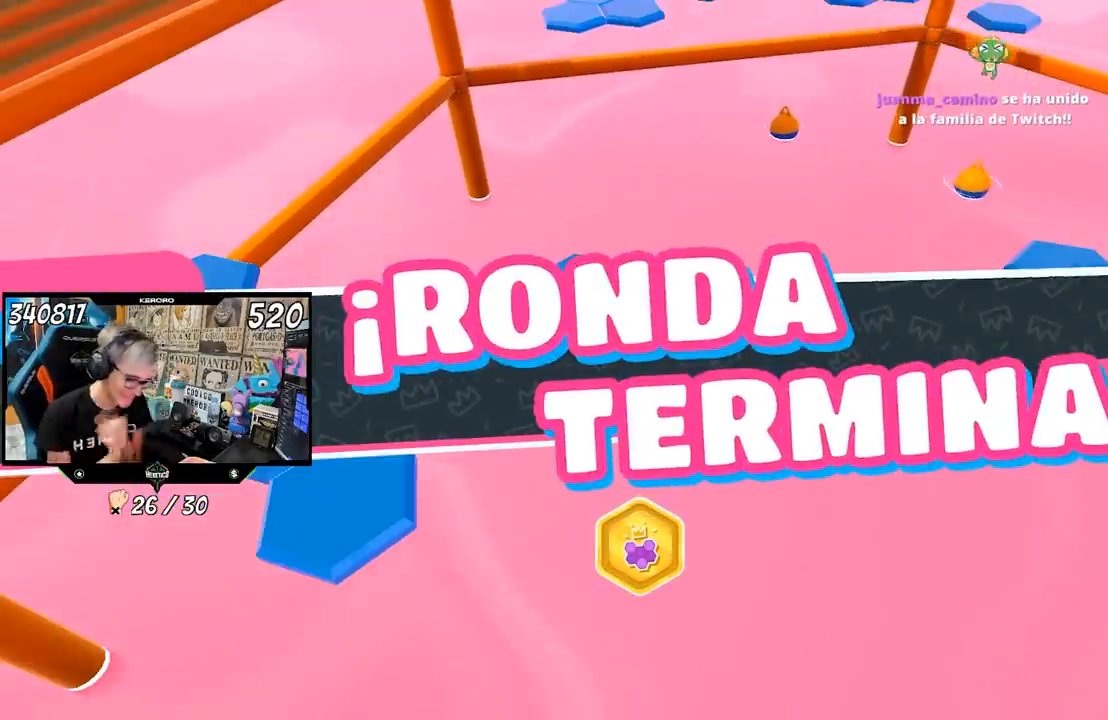
{"buttons": [], "left_stick": "center", "right_stick": "center", "events": []}
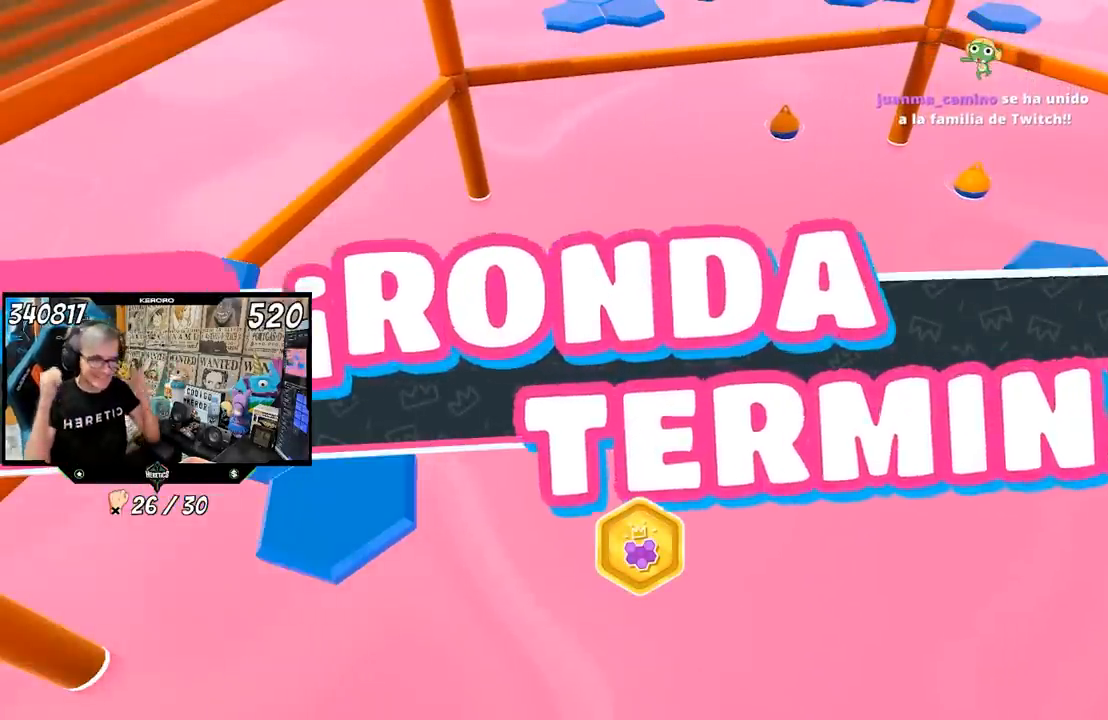
{"buttons": [], "left_stick": "center", "right_stick": "center", "events": [[50, "R1", "down"], [67, "L1", "down"], [117, "L1", "up"], [167, "R1", "up"]]}